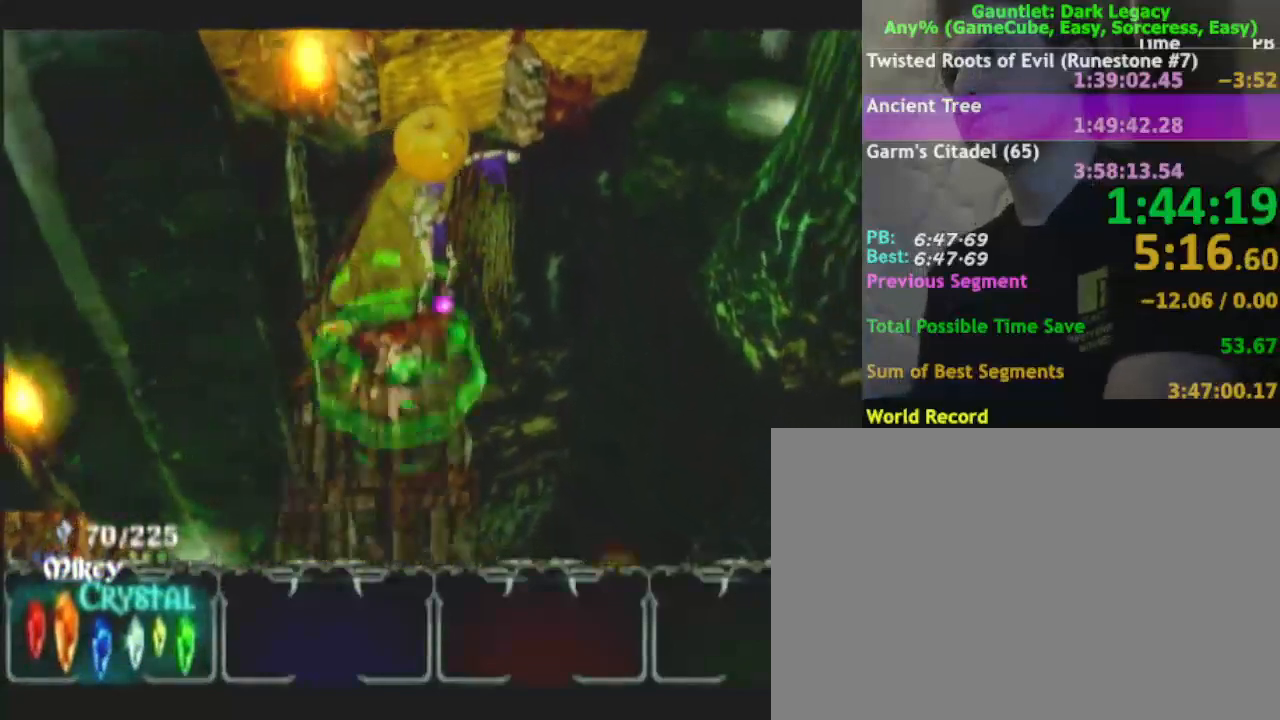
Gameplay with a controller (Nintendo layout); each line is a JSON object with the inputs held at the frame after it. "events" lists button and stick changes between this image and that frame as [ms after this image, input, new state], when the widget could be followed in between. Not read: L3 R3.
{"buttons": [], "left_stick": "down", "right_stick": "center"}
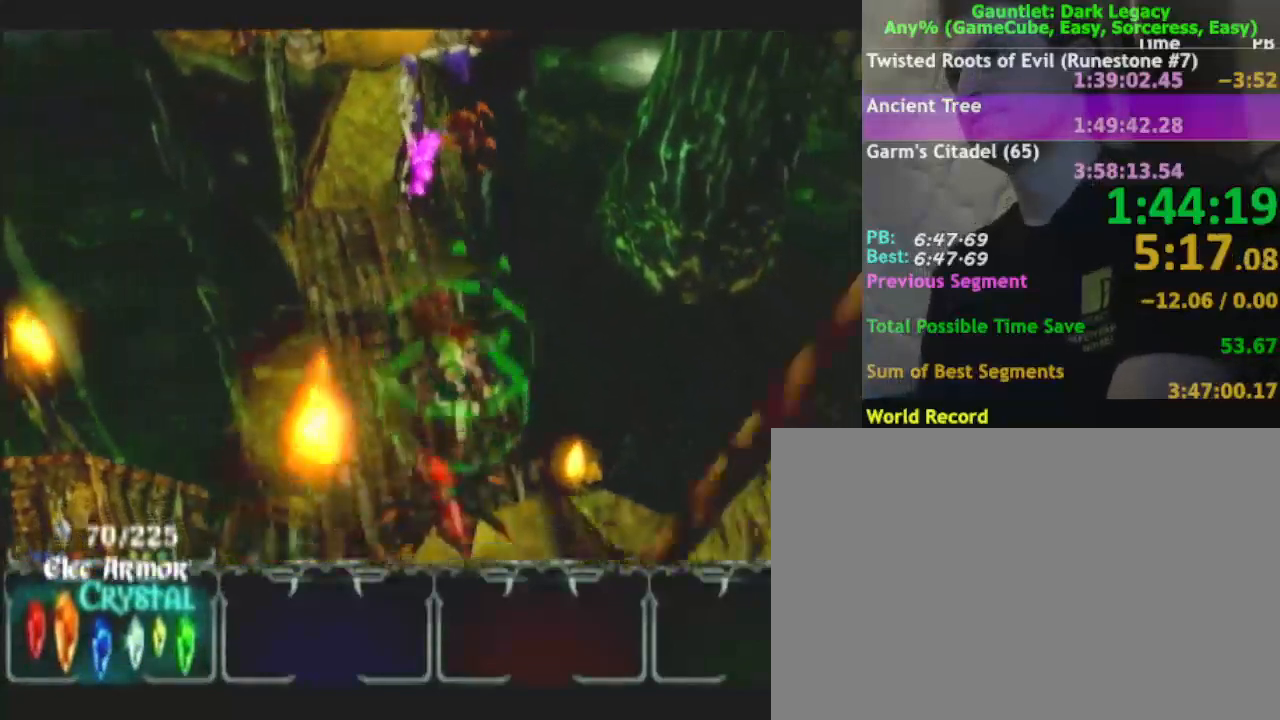
{"buttons": [], "left_stick": "up-right", "right_stick": "center", "events": [[200, "left_stick", "down-right"], [317, "left_stick", "right"], [450, "left_stick", "up-right"]]}
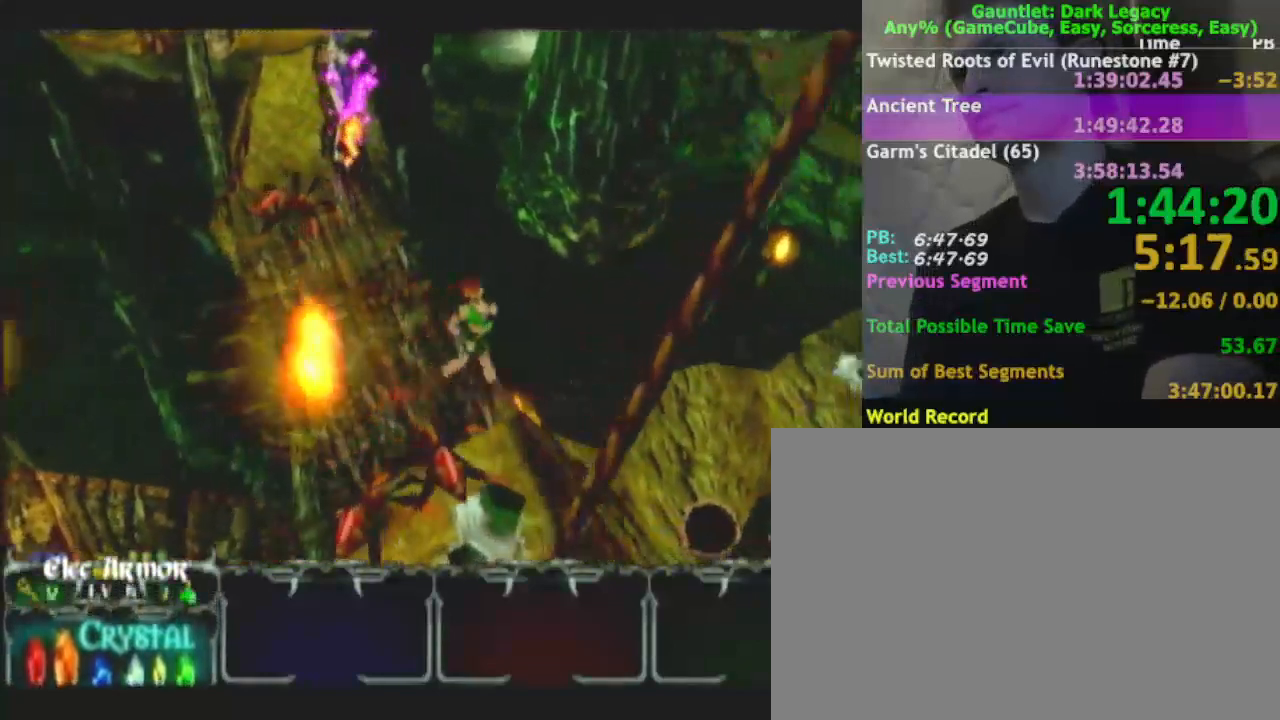
{"buttons": ["DPAD_UP"], "left_stick": "down-left", "right_stick": "center", "events": [[117, "left_stick", "down-right"], [317, "DPAD_UP", "down"], [333, "left_stick", "down-left"], [367, "DPAD_UP", "up"], [450, "DPAD_UP", "down"]]}
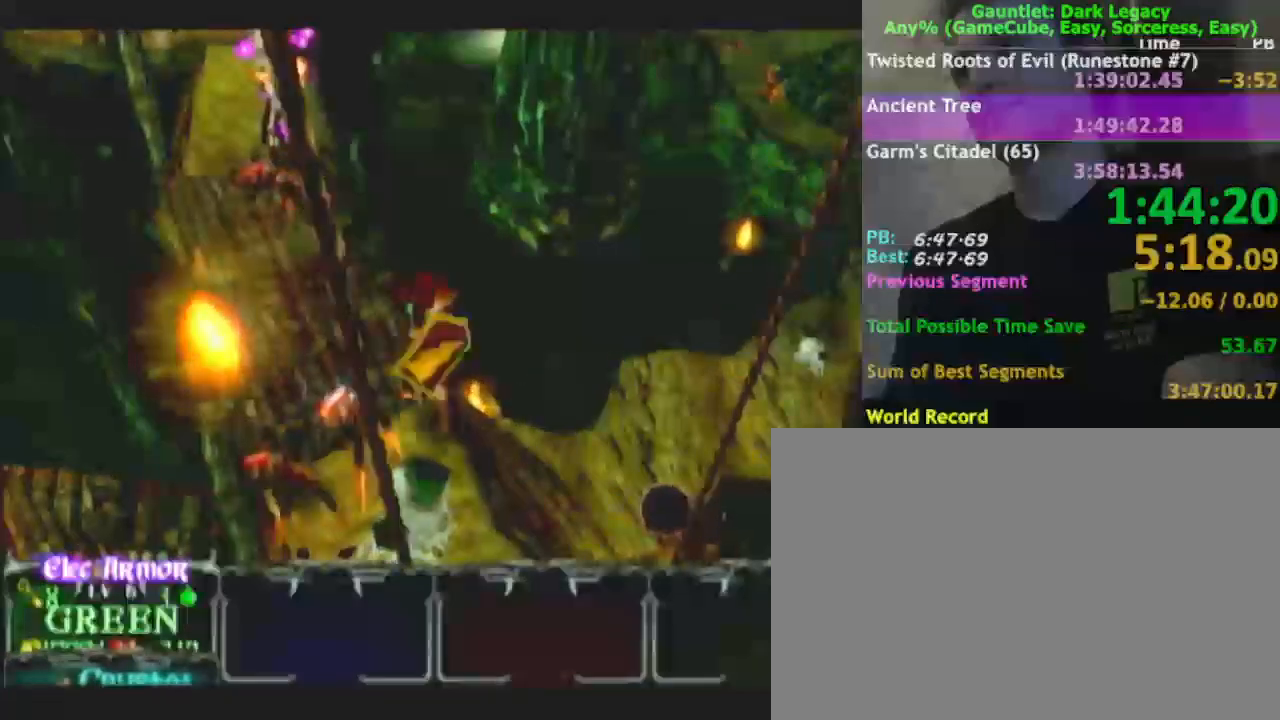
{"buttons": [], "left_stick": "down-left", "right_stick": "center", "events": [[50, "DPAD_UP", "up"], [250, "DPAD_UP", "down"], [283, "left_stick", "down"], [300, "DPAD_UP", "up"], [400, "DPAD_UP", "down"], [500, "DPAD_UP", "up"], [500, "left_stick", "down-left"]]}
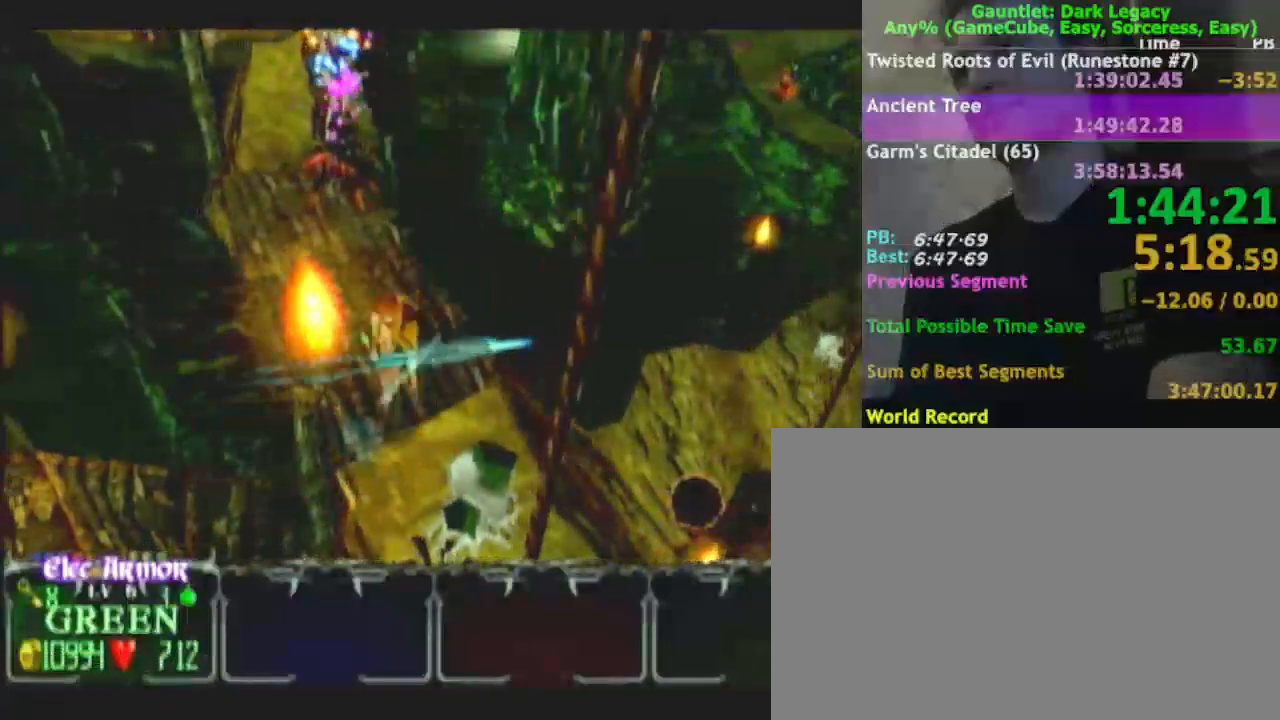
{"buttons": ["DPAD_UP"], "left_stick": "down-right", "right_stick": "center", "events": [[117, "left_stick", "down"], [267, "left_stick", "down-right"], [300, "DPAD_UP", "down"], [383, "DPAD_UP", "up"], [500, "DPAD_UP", "down"]]}
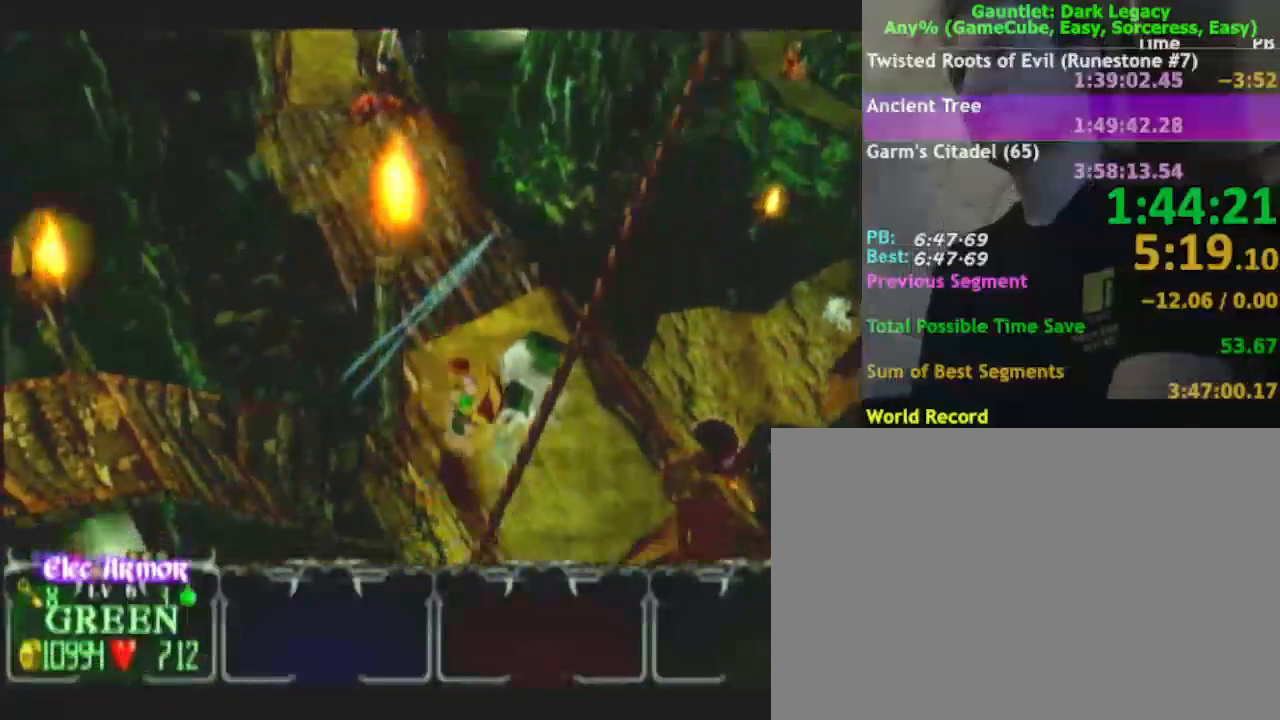
{"buttons": [], "left_stick": "down-right", "right_stick": "center", "events": [[33, "DPAD_UP", "up"]]}
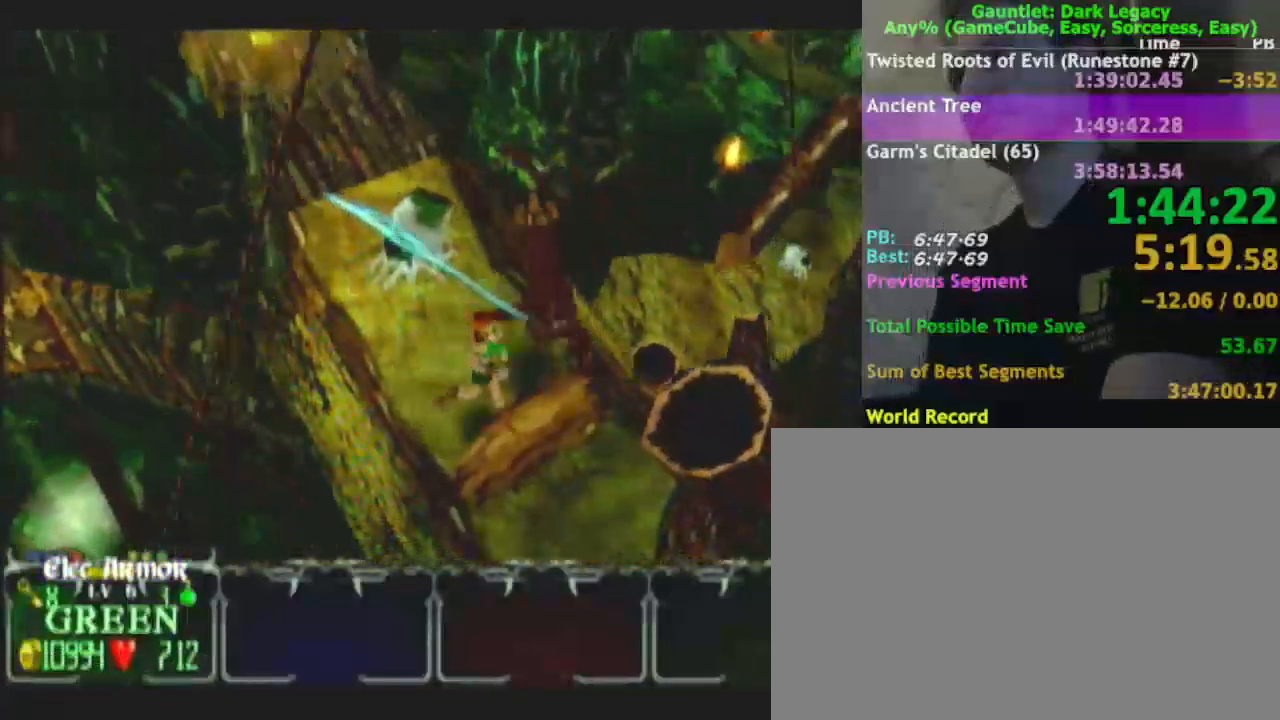
{"buttons": [], "left_stick": "down-right", "right_stick": "center", "events": []}
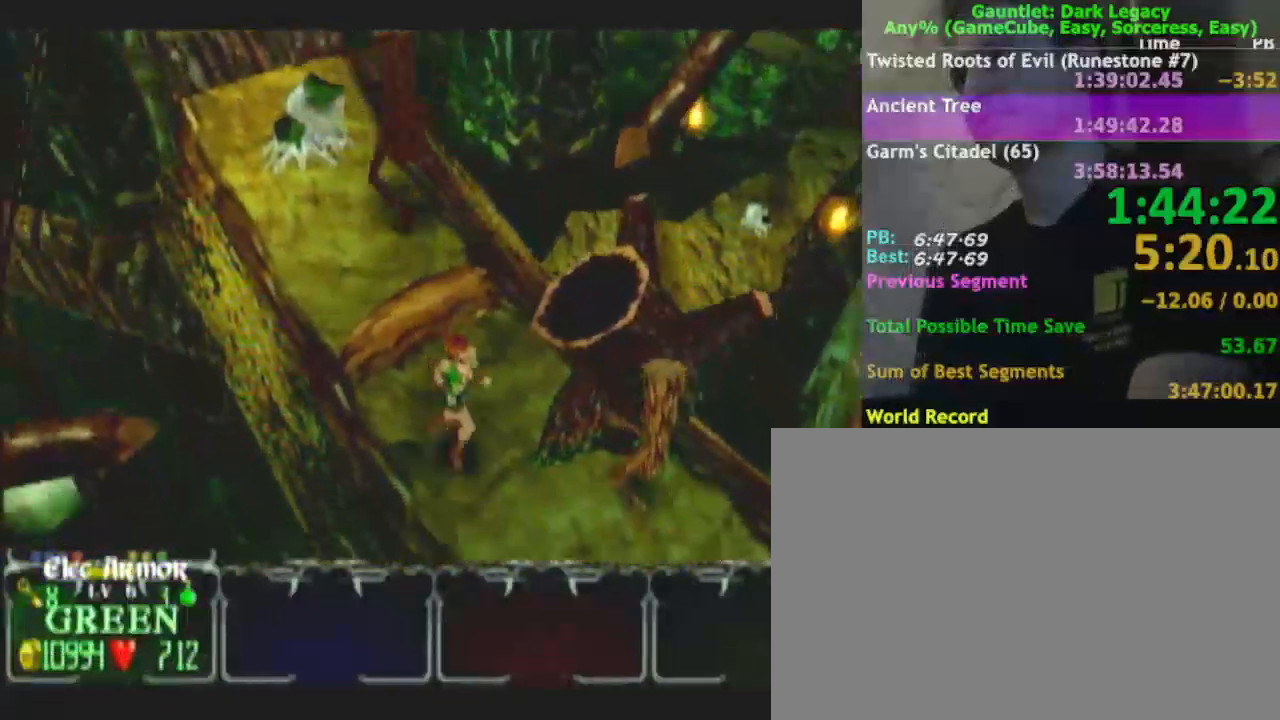
{"buttons": [], "left_stick": "up-right", "right_stick": "center", "events": [[450, "left_stick", "up-right"]]}
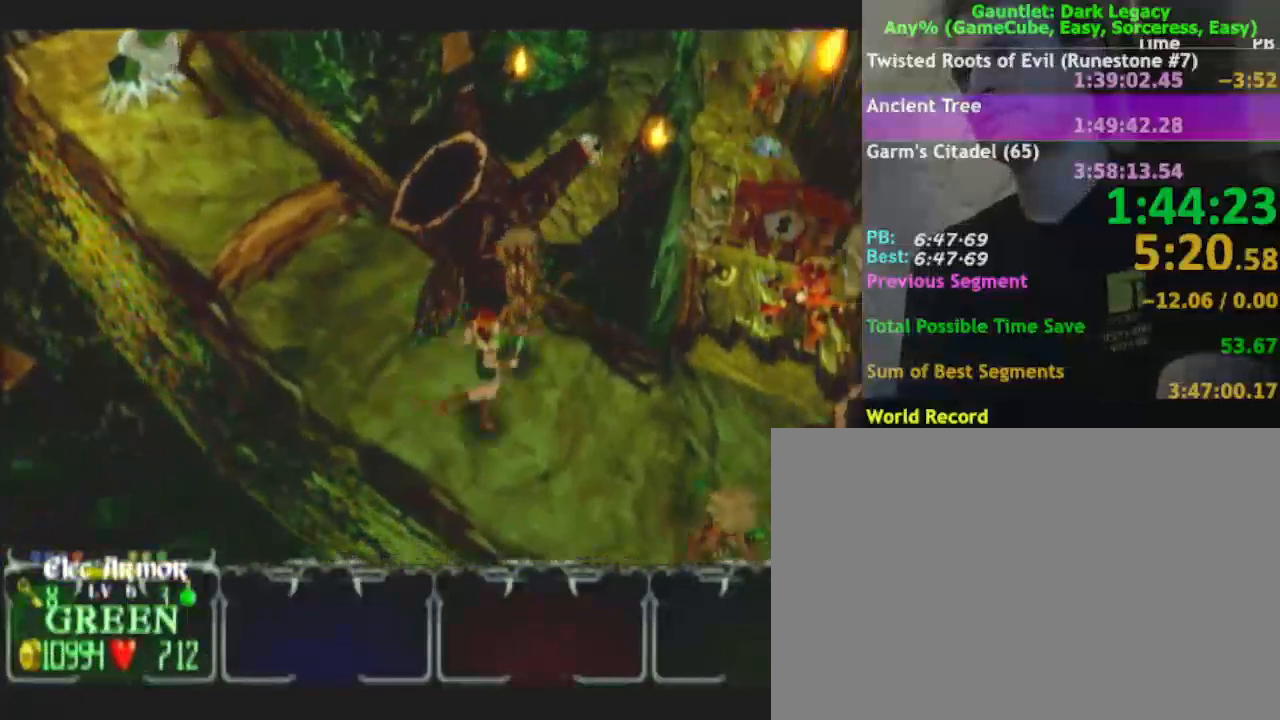
{"buttons": [], "left_stick": "right", "right_stick": "center", "events": [[267, "left_stick", "right"]]}
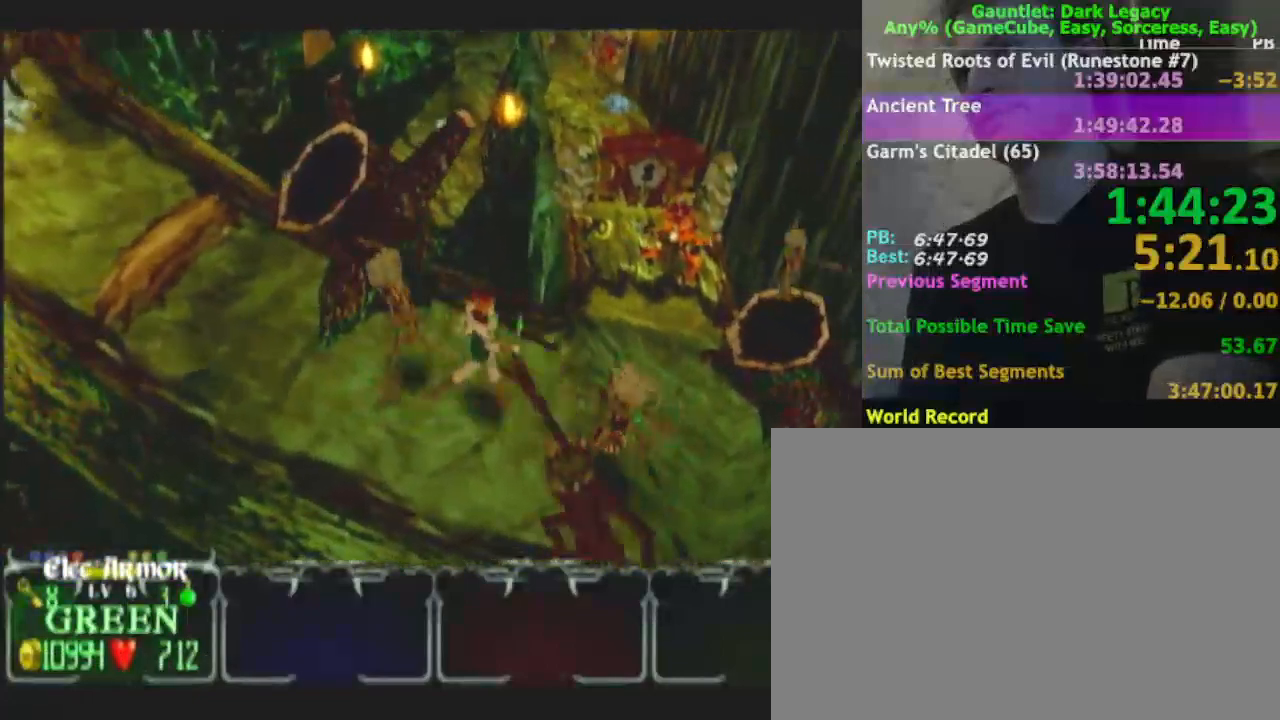
{"buttons": [], "left_stick": "up", "right_stick": "center", "events": [[33, "L1", "down"], [33, "left_stick", "up-right"], [117, "L1", "up"], [417, "left_stick", "up"]]}
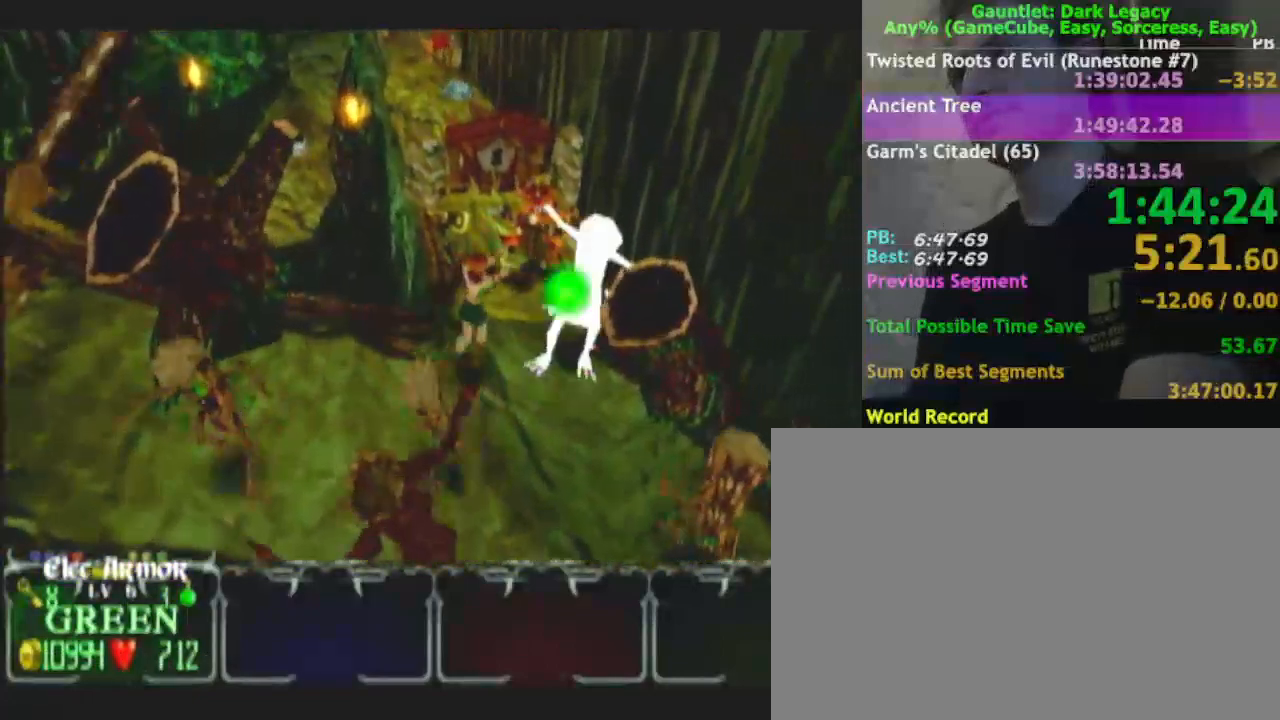
{"buttons": [], "left_stick": "up-left", "right_stick": "center", "events": [[417, "left_stick", "up-left"]]}
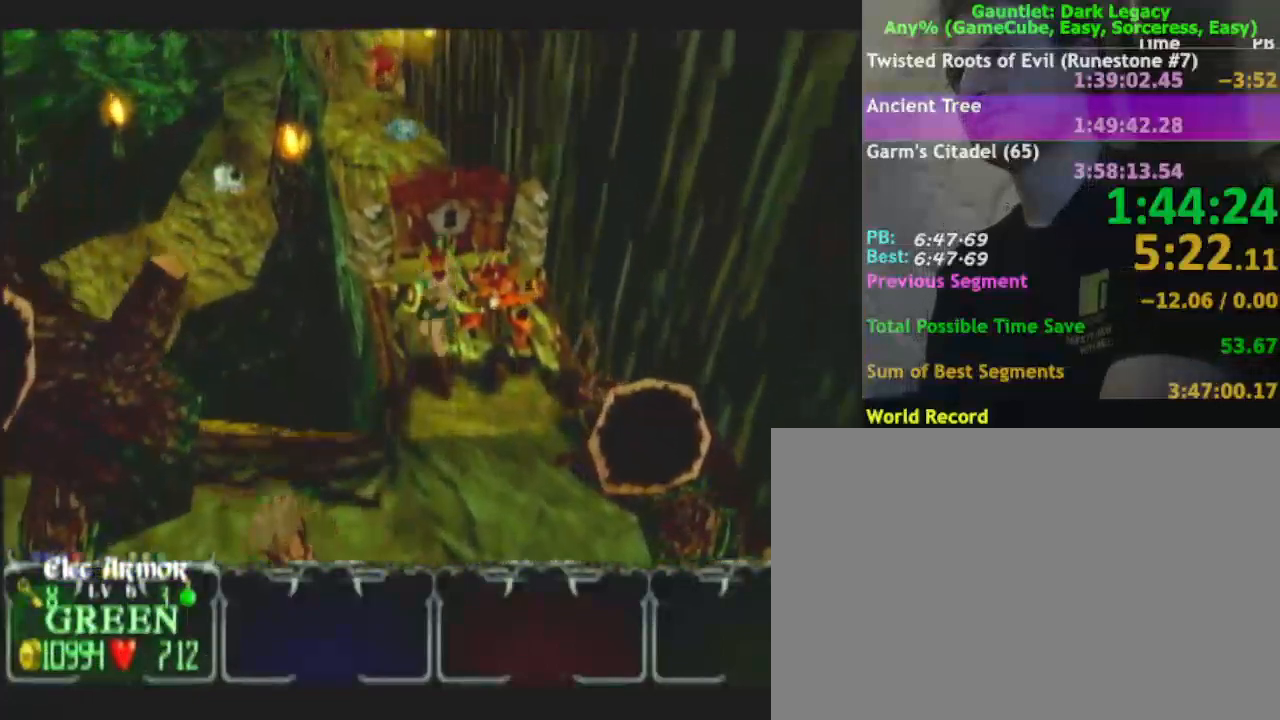
{"buttons": [], "left_stick": "up", "right_stick": "center", "events": [[233, "left_stick", "up"]]}
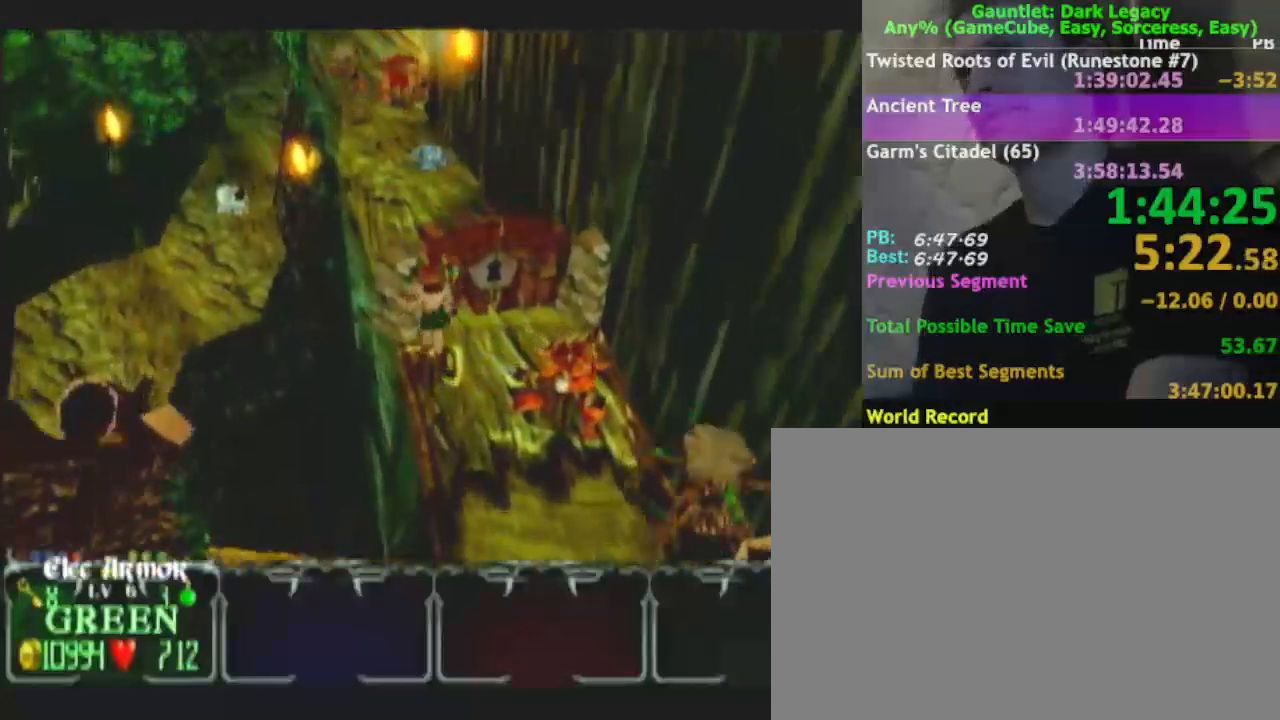
{"buttons": [], "left_stick": "up", "right_stick": "center", "events": []}
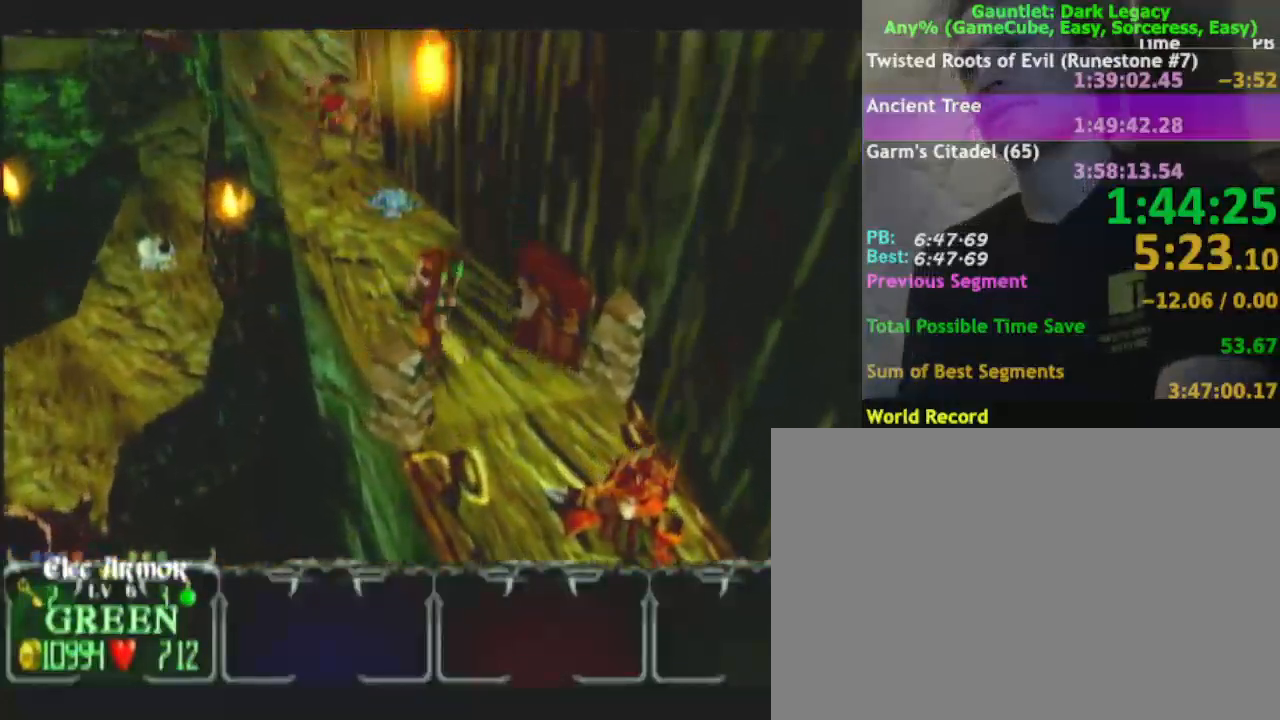
{"buttons": [], "left_stick": "up-left", "right_stick": "center", "events": [[183, "left_stick", "up-left"]]}
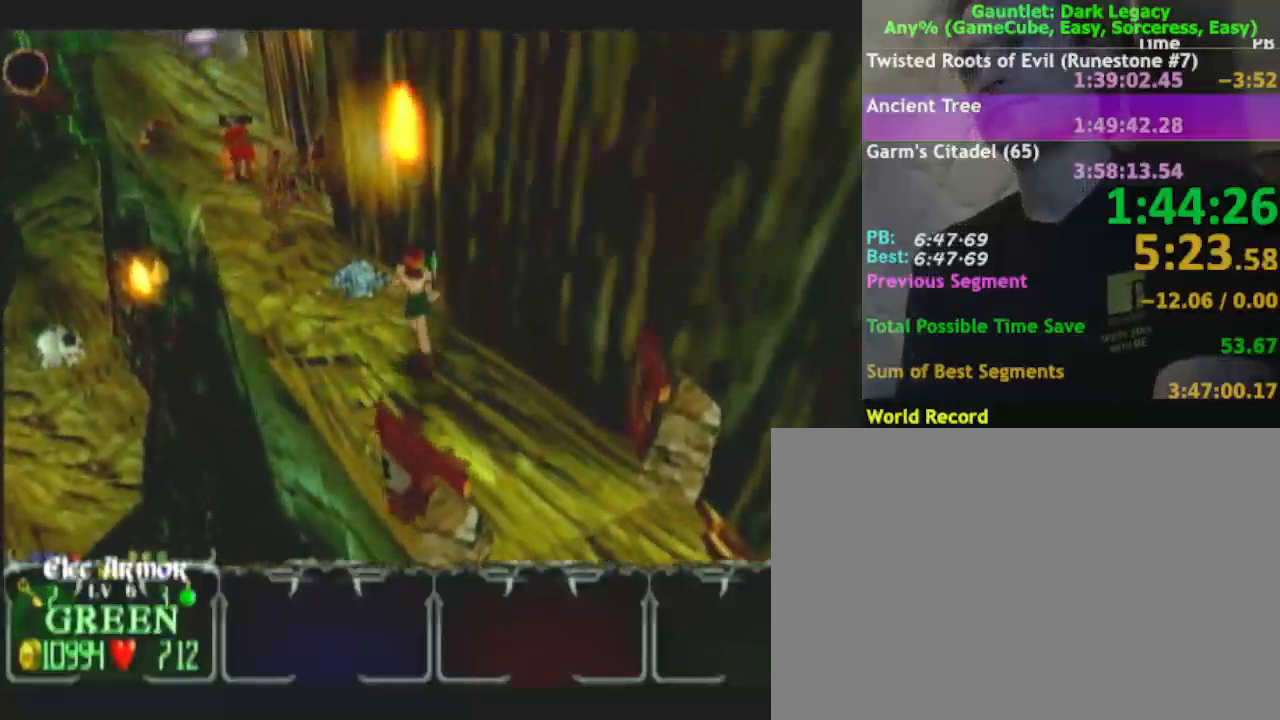
{"buttons": [], "left_stick": "left", "right_stick": "center", "events": [[400, "left_stick", "left"]]}
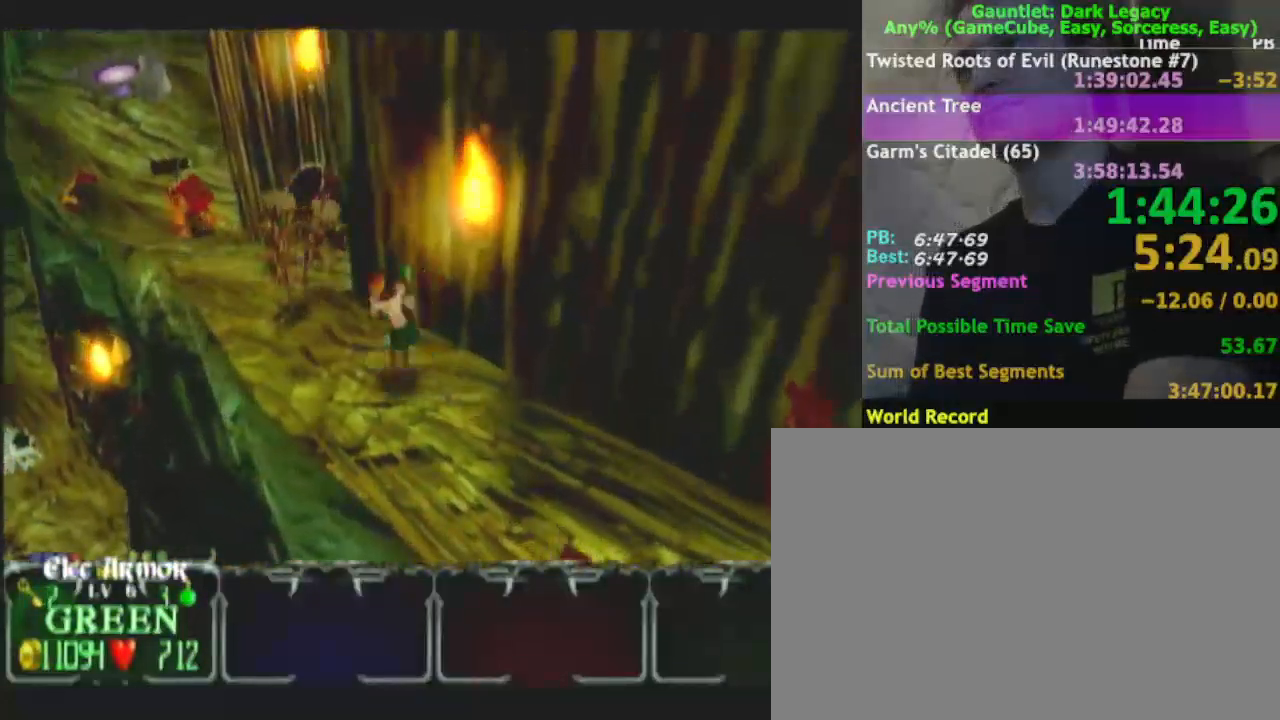
{"buttons": [], "left_stick": "up-left", "right_stick": "center", "events": [[383, "left_stick", "up-left"]]}
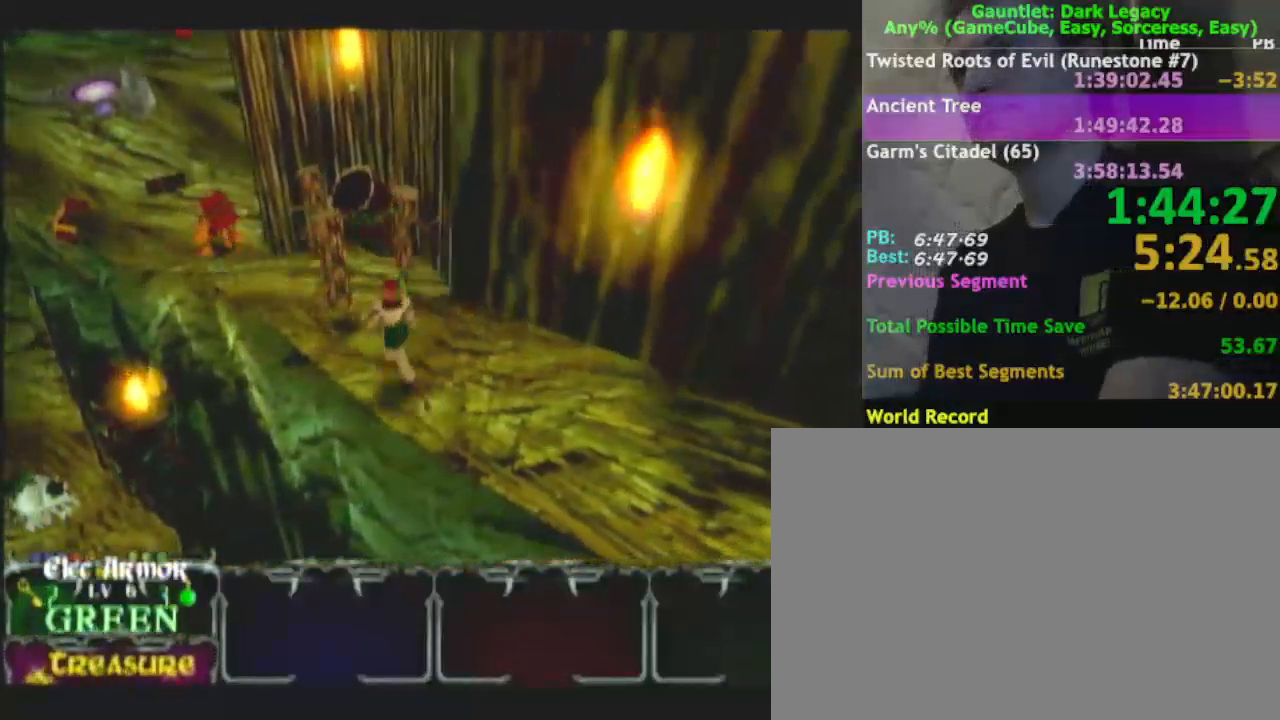
{"buttons": [], "left_stick": "up-left", "right_stick": "center", "events": [[167, "left_stick", "up"], [183, "DPAD_UP", "down"], [267, "DPAD_UP", "up"], [367, "DPAD_UP", "down"], [367, "left_stick", "up-left"], [467, "DPAD_UP", "up"]]}
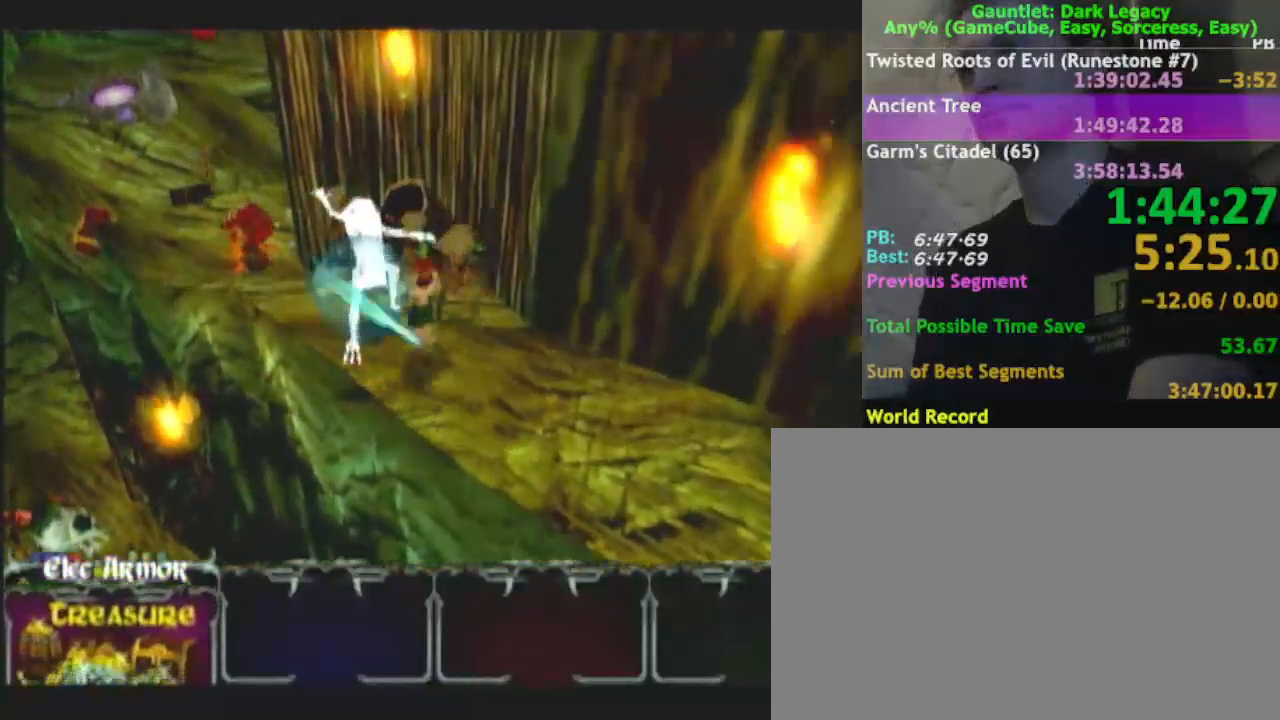
{"buttons": [], "left_stick": "up-left", "right_stick": "center", "events": [[233, "left_stick", "up"], [283, "DPAD_UP", "down"], [300, "DPAD_UP", "up"], [383, "DPAD_UP", "down"], [400, "left_stick", "up-left"], [500, "DPAD_UP", "up"]]}
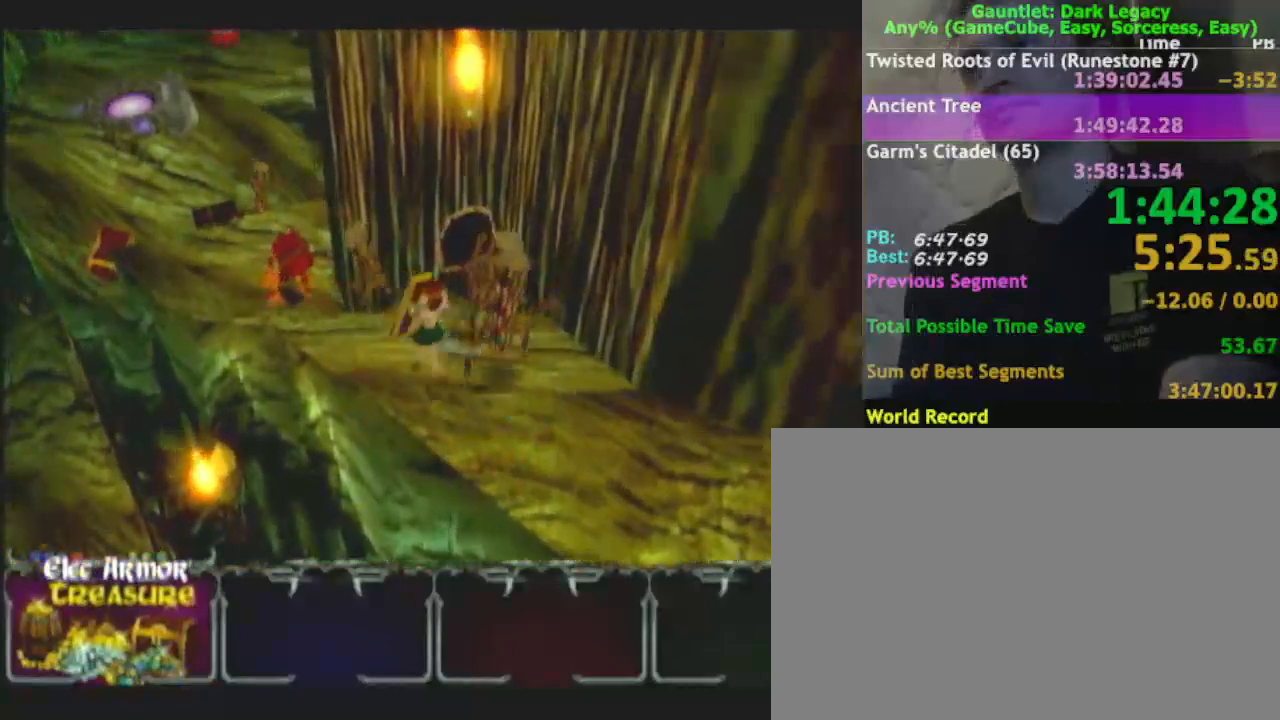
{"buttons": ["DPAD_UP"], "left_stick": "up-left", "right_stick": "center", "events": [[217, "left_stick", "up"], [267, "DPAD_UP", "down"], [333, "DPAD_UP", "up"], [367, "left_stick", "up-left"], [433, "DPAD_UP", "down"]]}
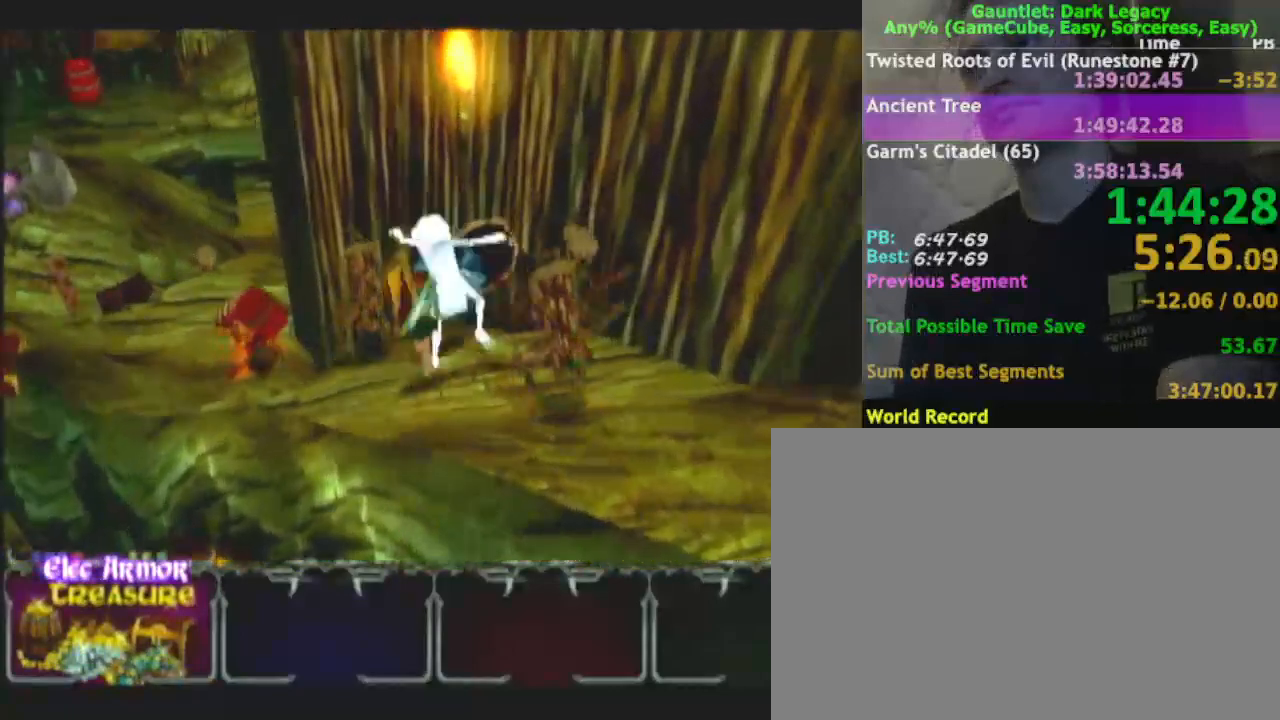
{"buttons": [], "left_stick": "left", "right_stick": "center", "events": [[17, "left_stick", "left"], [50, "DPAD_UP", "up"]]}
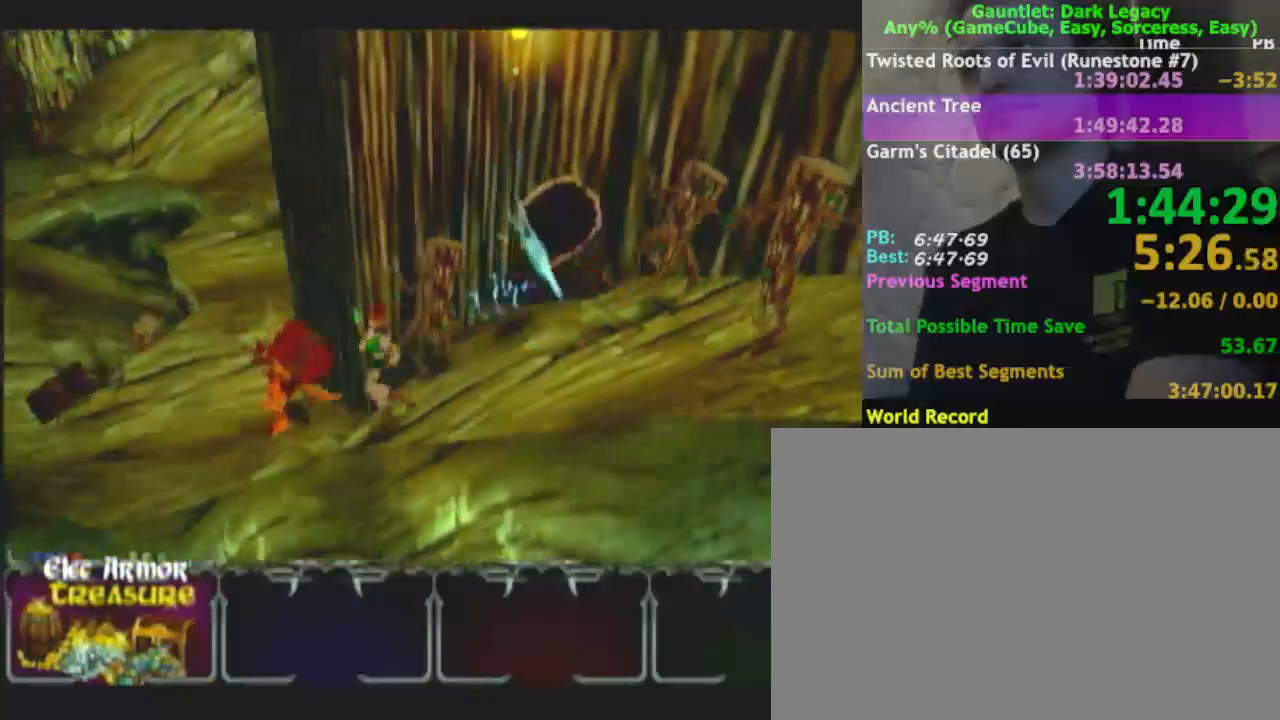
{"buttons": [], "left_stick": "left", "right_stick": "center", "events": [[167, "left_stick", "down-left"], [283, "left_stick", "left"]]}
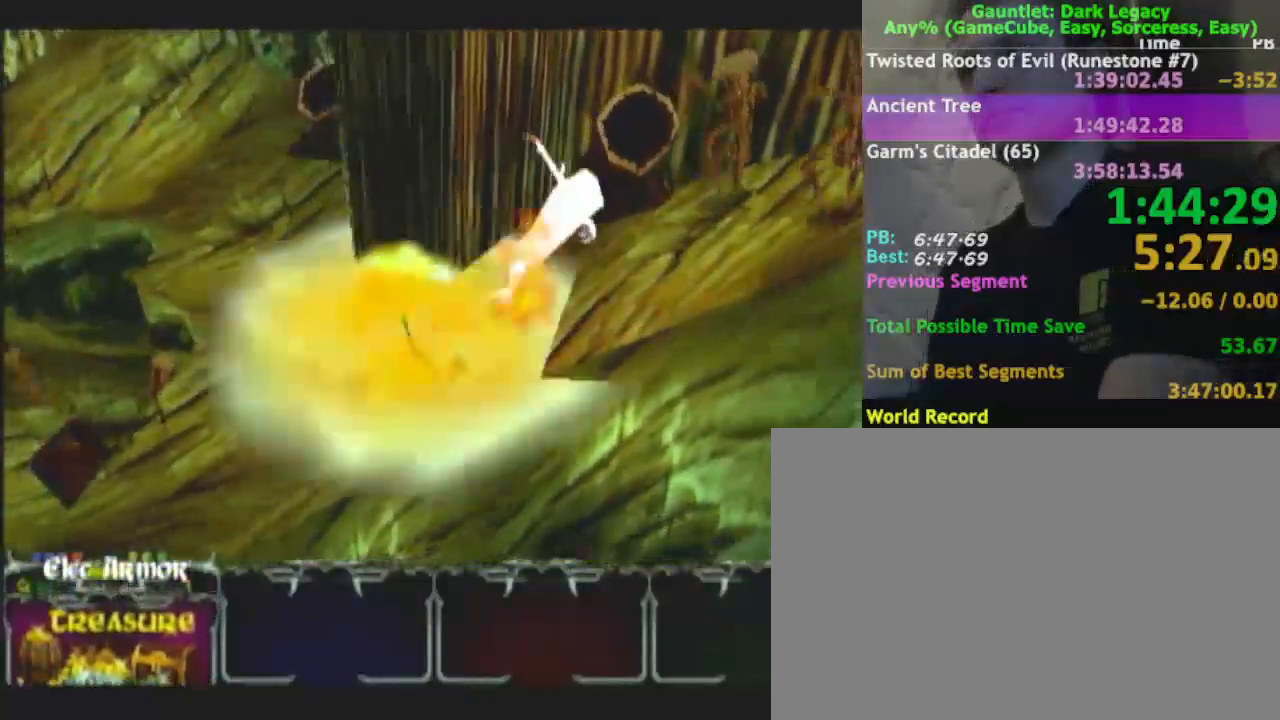
{"buttons": [], "left_stick": "left", "right_stick": "center", "events": []}
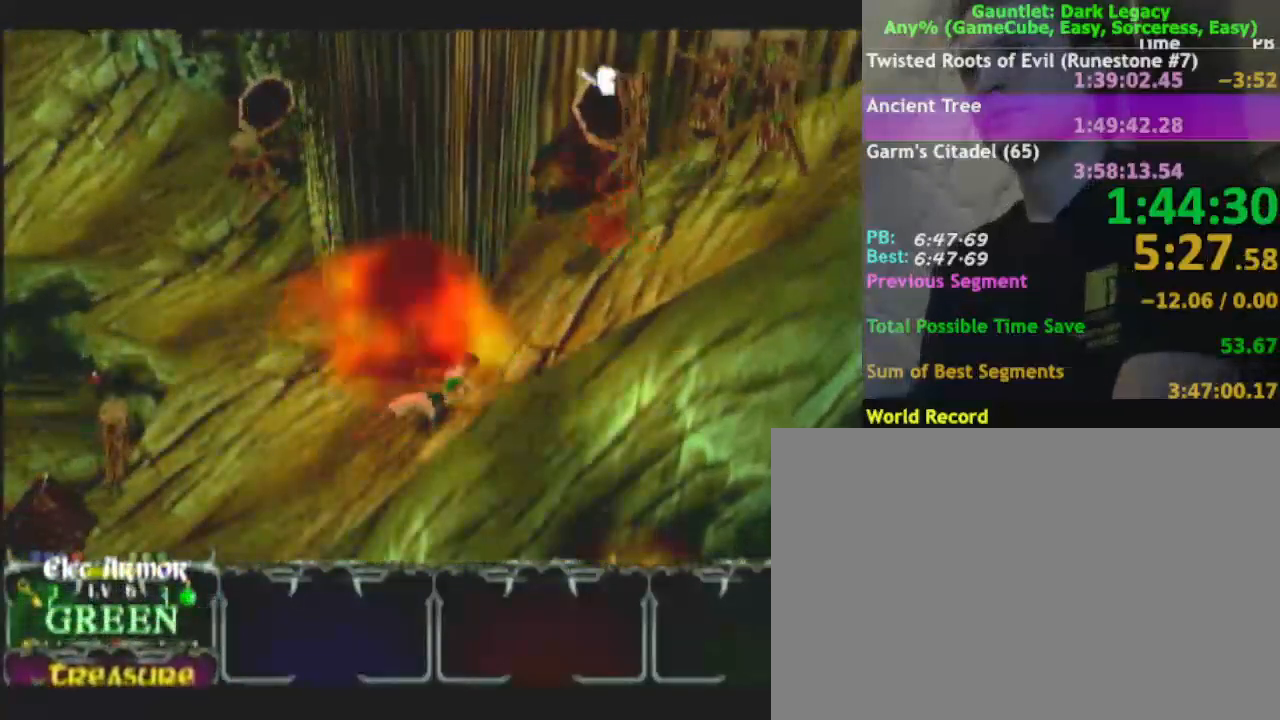
{"buttons": ["DPAD_LEFT"], "left_stick": "left", "right_stick": "center", "events": [[433, "DPAD_LEFT", "down"]]}
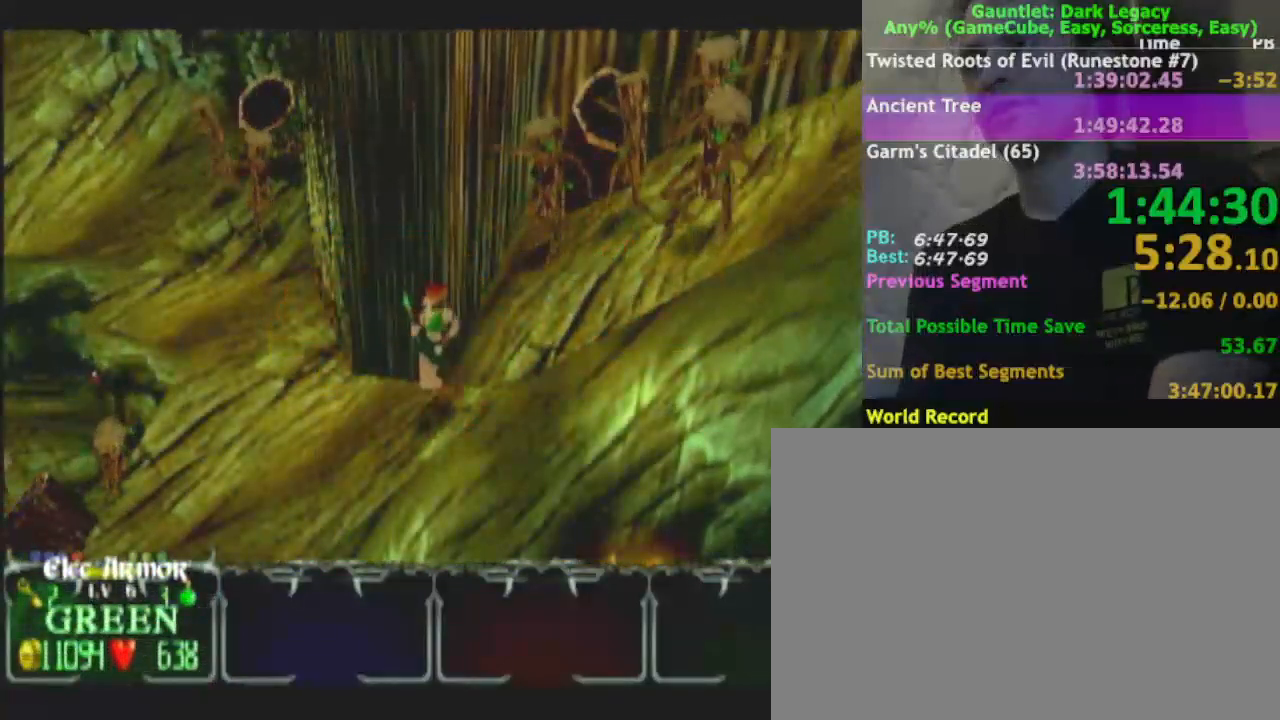
{"buttons": [], "left_stick": "up-left", "right_stick": "center", "events": [[67, "DPAD_LEFT", "up"], [267, "DPAD_UP", "down"], [283, "left_stick", "up-left"], [400, "DPAD_UP", "up"]]}
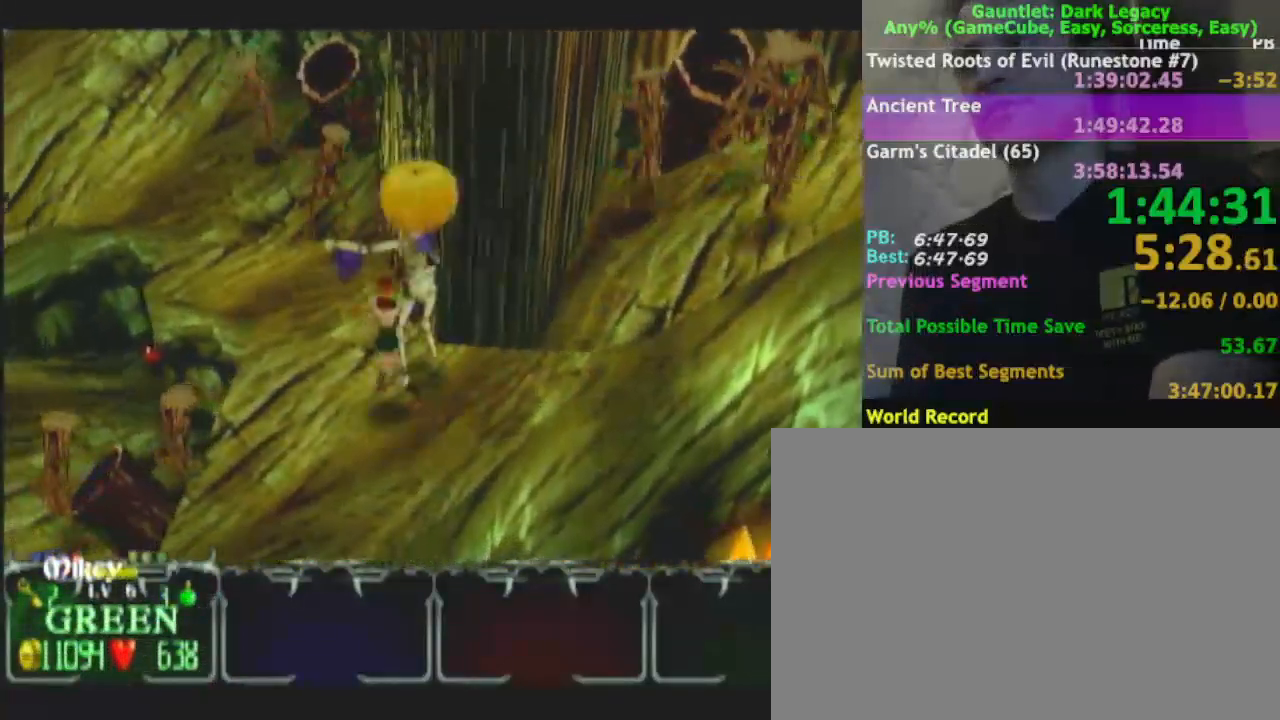
{"buttons": [], "left_stick": "up-left", "right_stick": "center"}
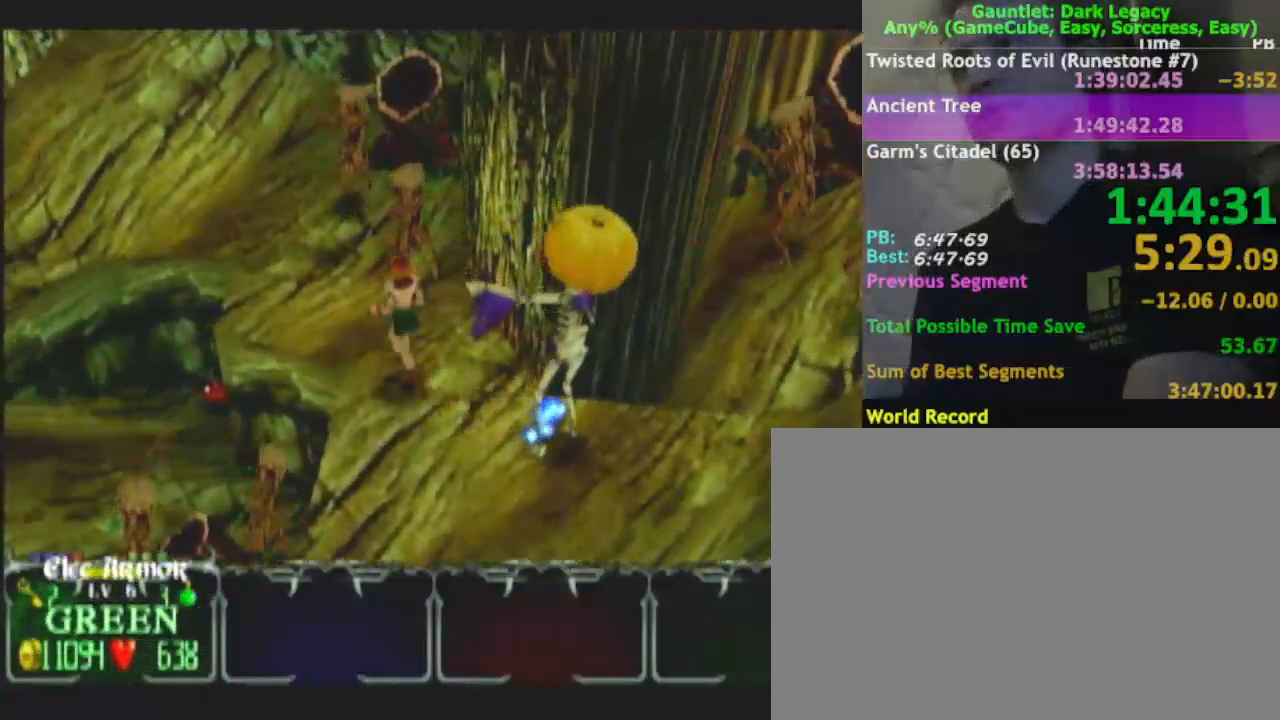
{"buttons": [], "left_stick": "left", "right_stick": "center", "events": [[50, "left_stick", "up"], [167, "DPAD_UP", "down"], [233, "DPAD_UP", "up"], [283, "DPAD_UP", "down"], [350, "left_stick", "left"], [400, "DPAD_UP", "up"]]}
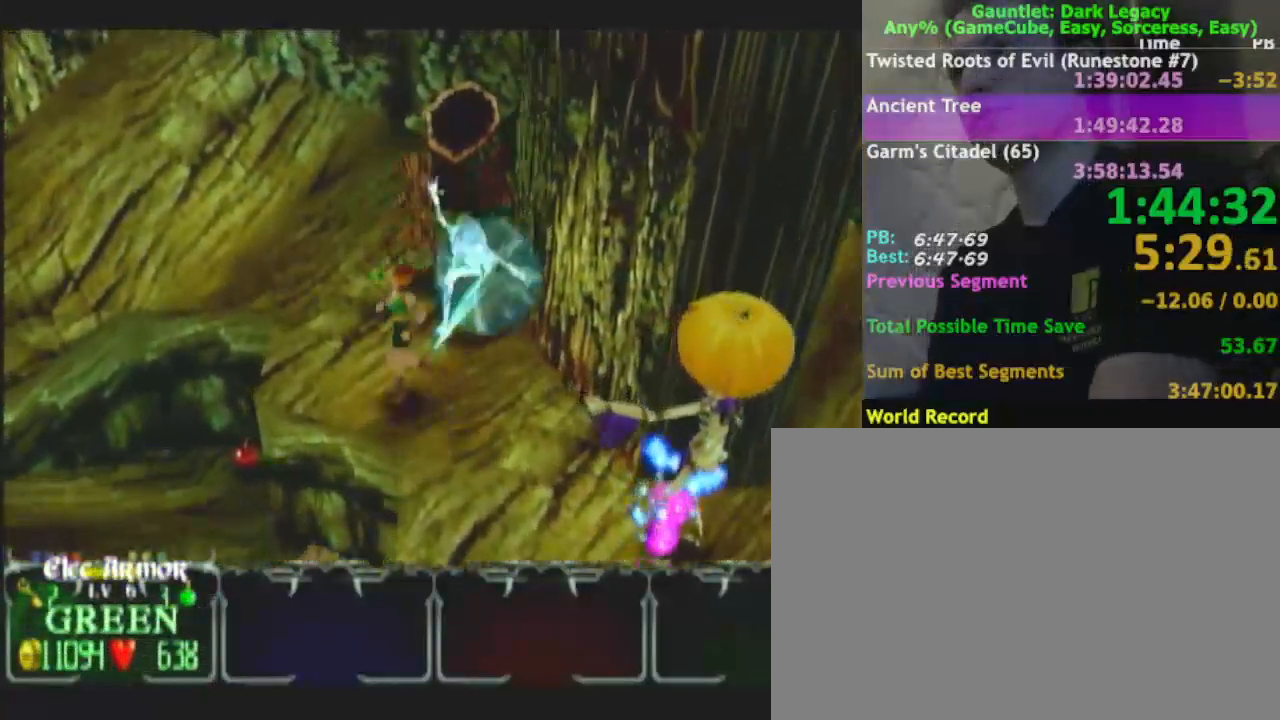
{"buttons": [], "left_stick": "up-left", "right_stick": "center", "events": [[50, "left_stick", "up-left"]]}
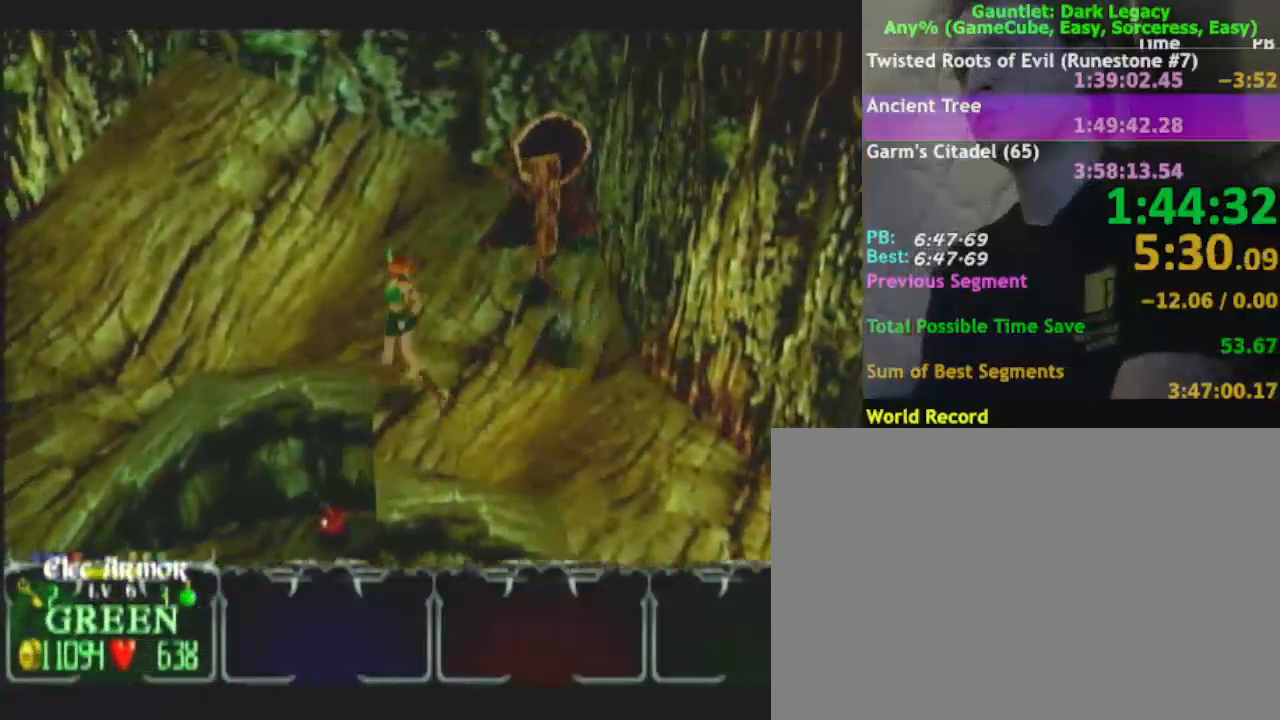
{"buttons": [], "left_stick": "left", "right_stick": "center", "events": [[100, "left_stick", "left"]]}
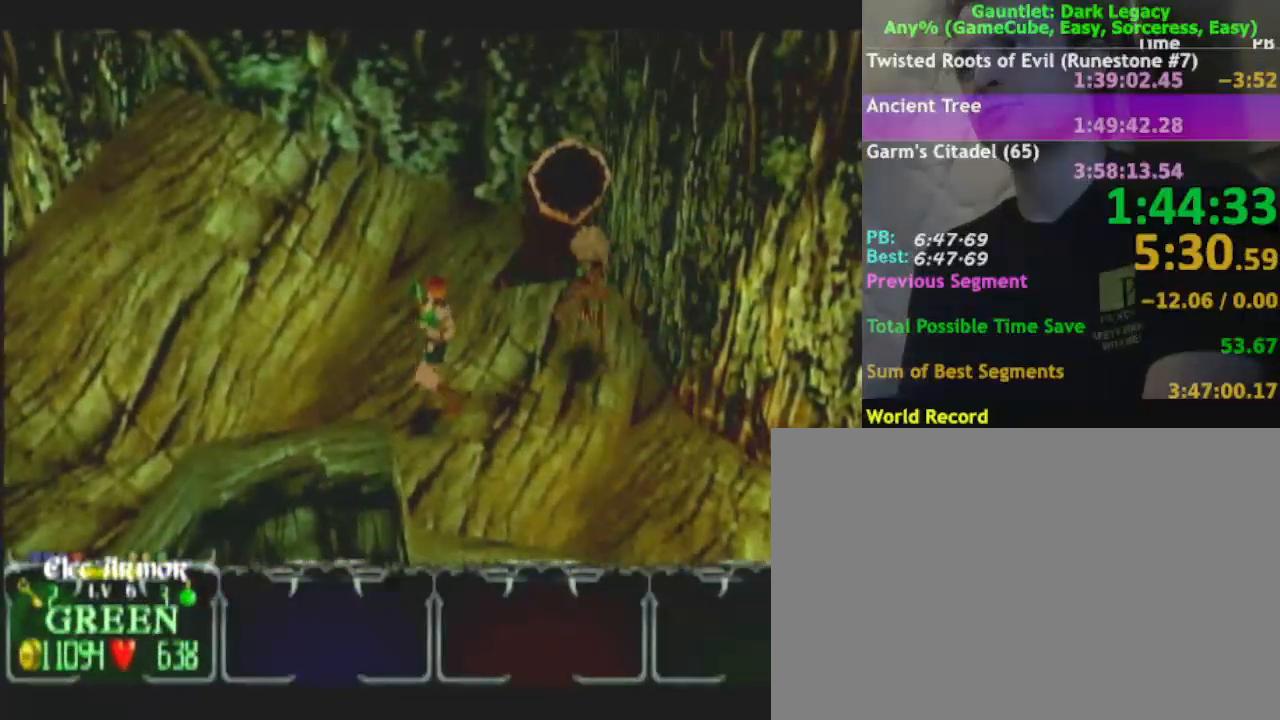
{"buttons": [], "left_stick": "down-left", "right_stick": "center", "events": [[17, "left_stick", "up-left"], [200, "left_stick", "left"], [300, "left_stick", "down-left"]]}